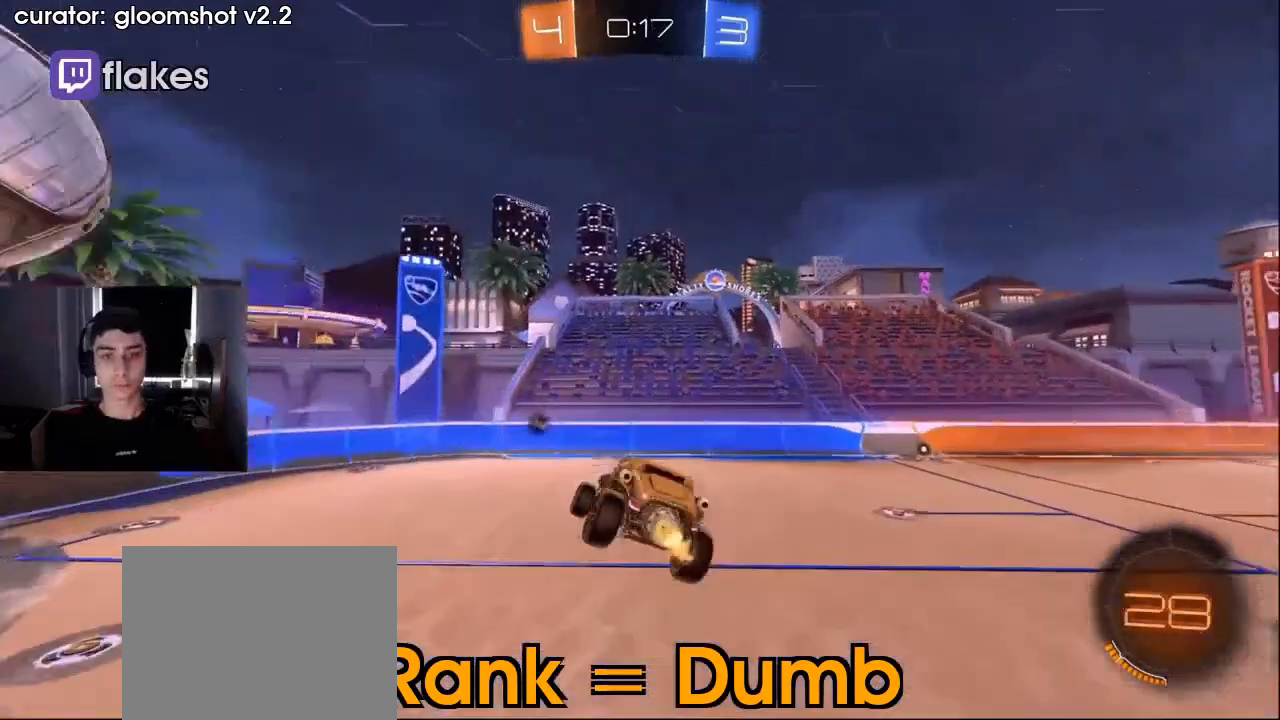
Gameplay with a controller (PlayStation layout); each line is a JSON object with the inputs held at the frame after it. "events" lists button and stick changes between this image and that frame as [ms after this image, input, new state], when the widget could be followed in between. Not read: L1 L3 R3.
{"buttons": ["R2"], "left_stick": "center", "right_stick": "center", "events": [[167, "left_stick", "down"], [200, "R1", "down"], [200, "TRIANGLE", "down"], [267, "left_stick", "down-left"], [333, "TRIANGLE", "up"], [367, "R1", "up"], [467, "left_stick", "center"]]}
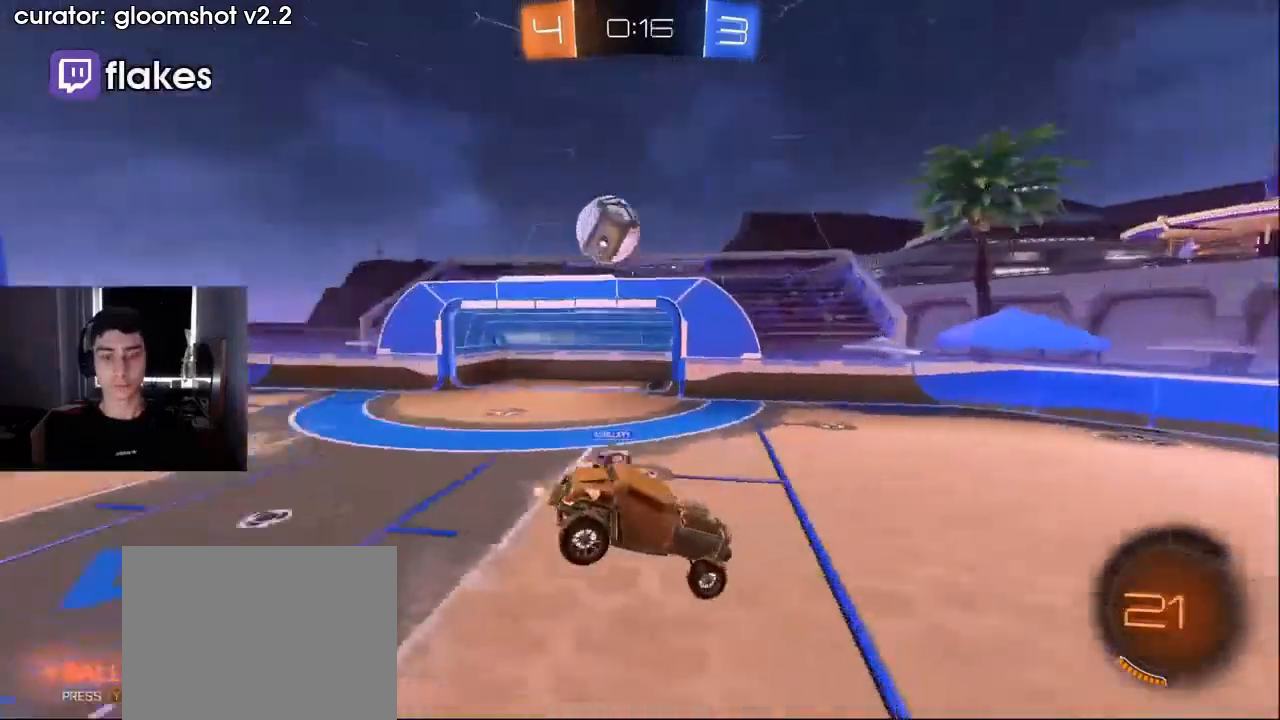
{"buttons": ["R2"], "left_stick": "center", "right_stick": "center", "events": [[200, "left_stick", "down"], [300, "left_stick", "center"]]}
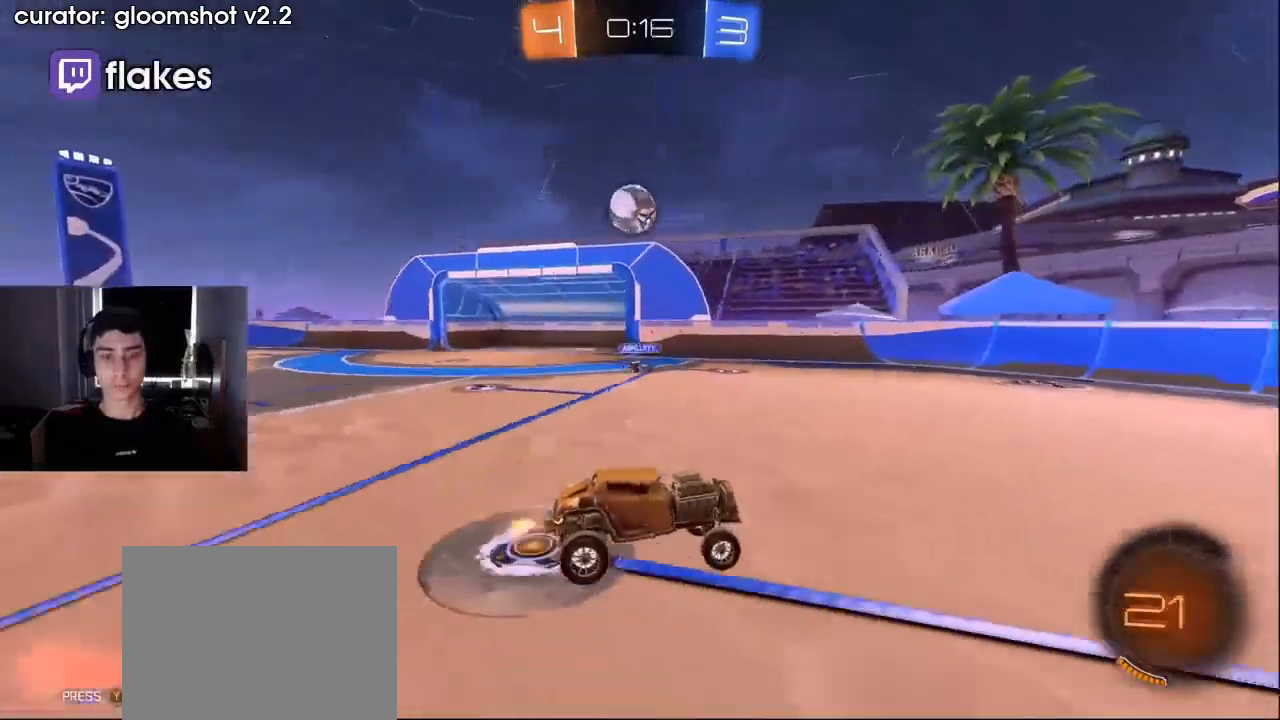
{"buttons": ["TRIANGLE", "R2"], "left_stick": "right", "right_stick": "center", "events": [[133, "left_stick", "right"], [400, "R1", "down"], [433, "TRIANGLE", "down"], [467, "R1", "up"]]}
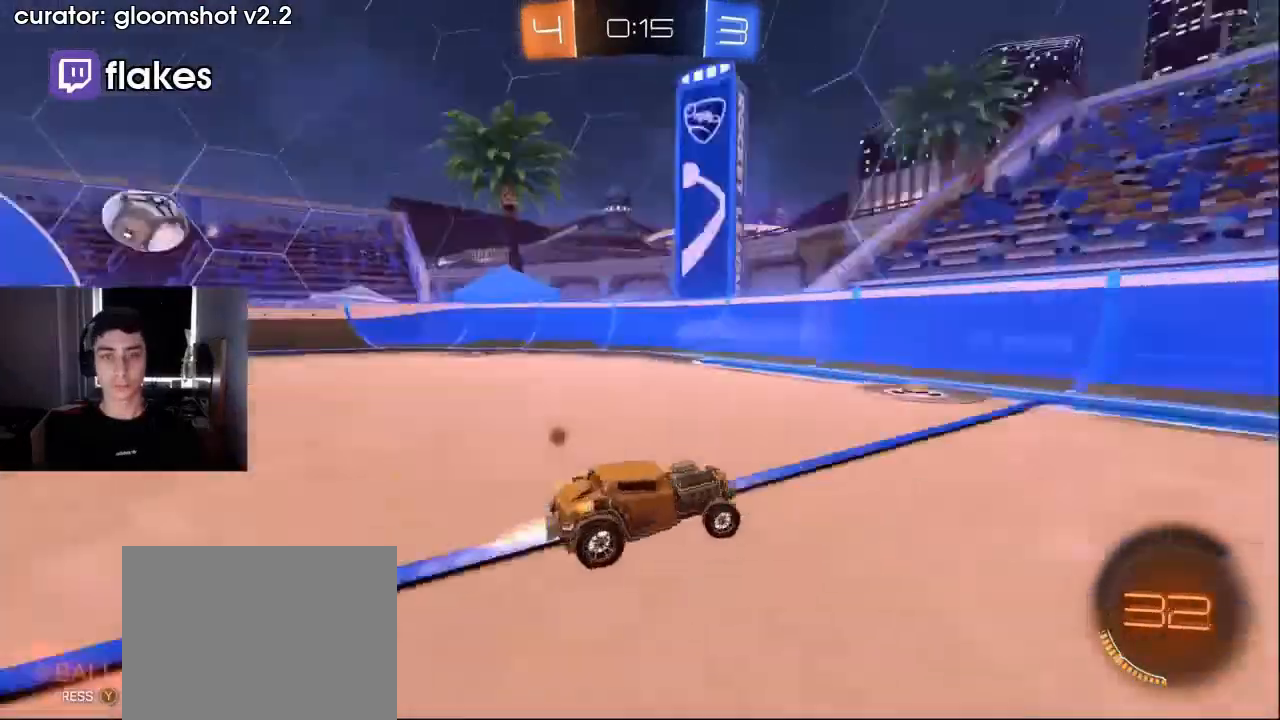
{"buttons": ["R2"], "left_stick": "center", "right_stick": "center", "events": [[67, "TRIANGLE", "up"], [267, "left_stick", "center"], [300, "TRIANGLE", "down"], [400, "TRIANGLE", "up"]]}
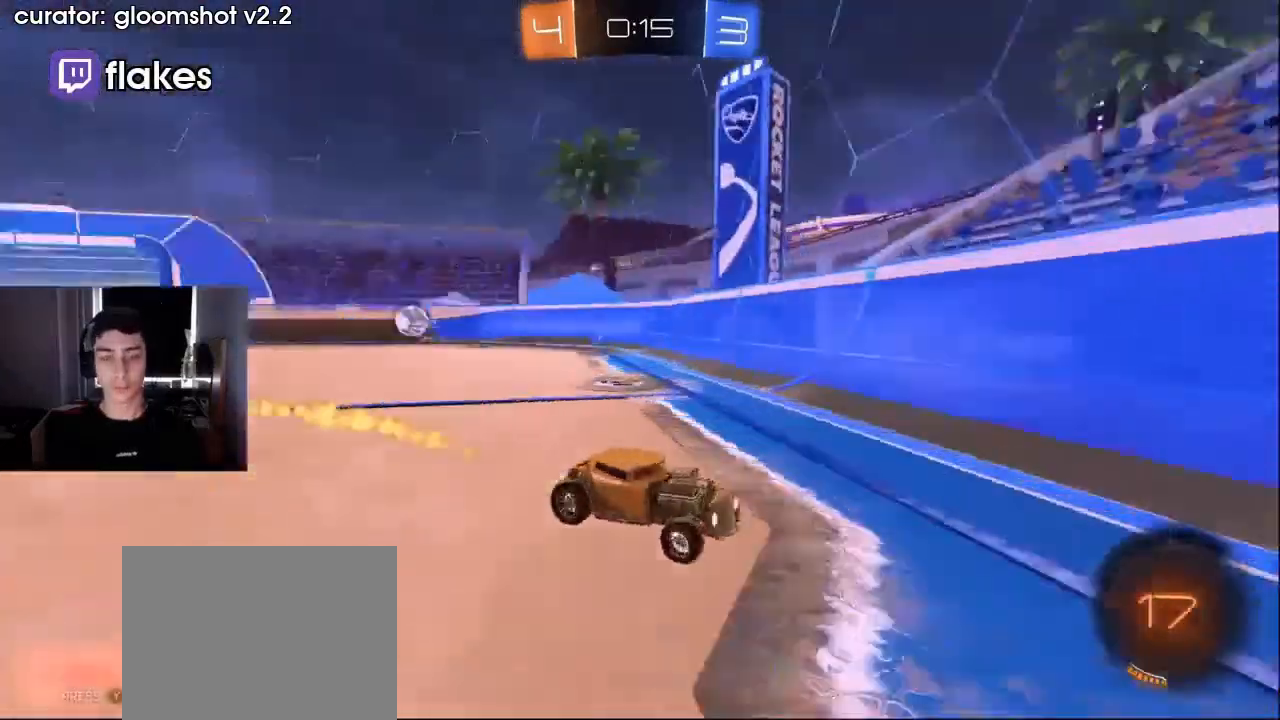
{"buttons": ["R1", "R2"], "left_stick": "right", "right_stick": "center", "events": [[67, "left_stick", "right"], [333, "R1", "down"]]}
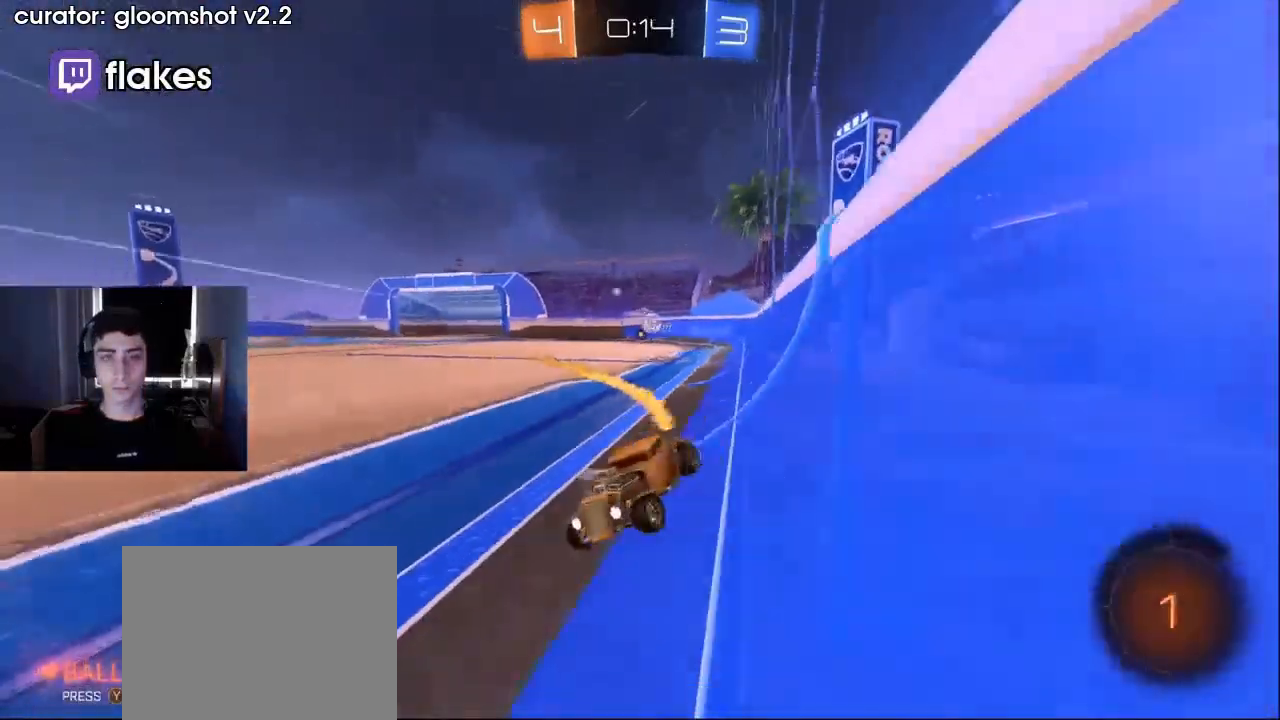
{"buttons": ["L2"], "left_stick": "down-left", "right_stick": "center", "events": [[300, "R1", "up"], [300, "left_stick", "center"], [333, "L2", "down"], [333, "R2", "up"], [400, "left_stick", "down-left"]]}
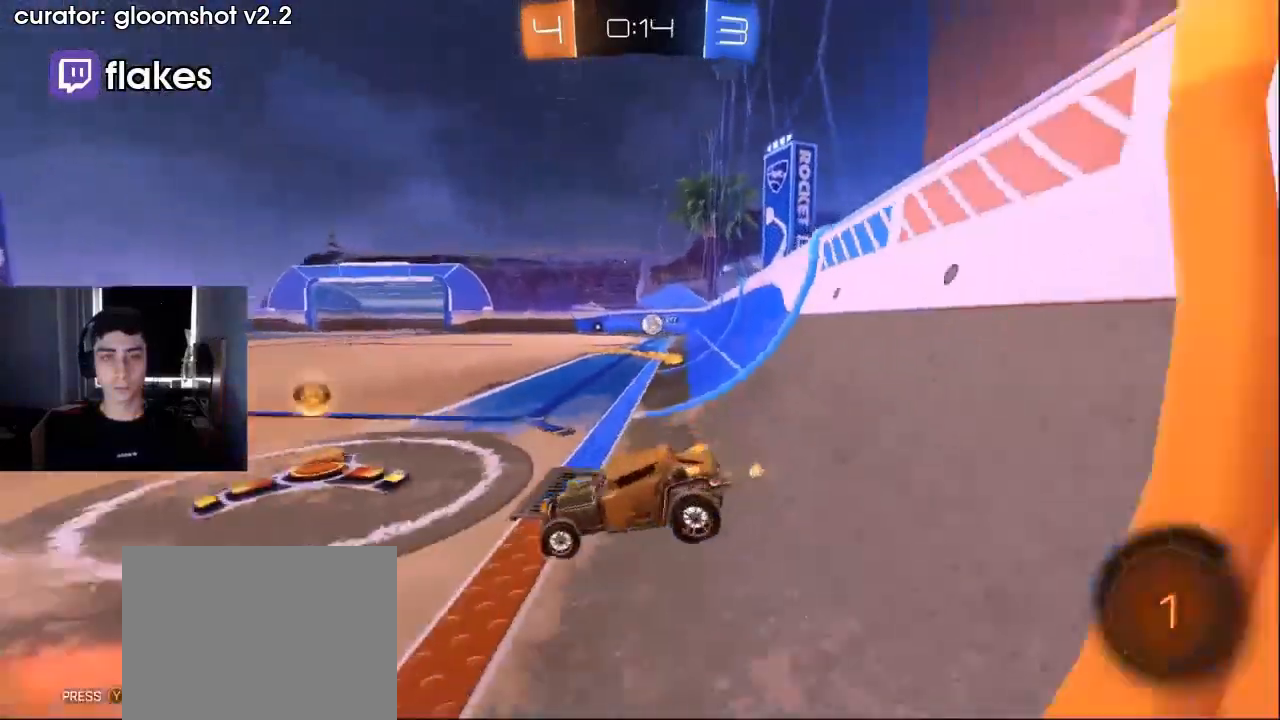
{"buttons": ["R2"], "left_stick": "left", "right_stick": "center", "events": [[100, "L2", "up"], [100, "left_stick", "center"], [133, "R2", "down"], [167, "left_stick", "right"], [367, "left_stick", "left"]]}
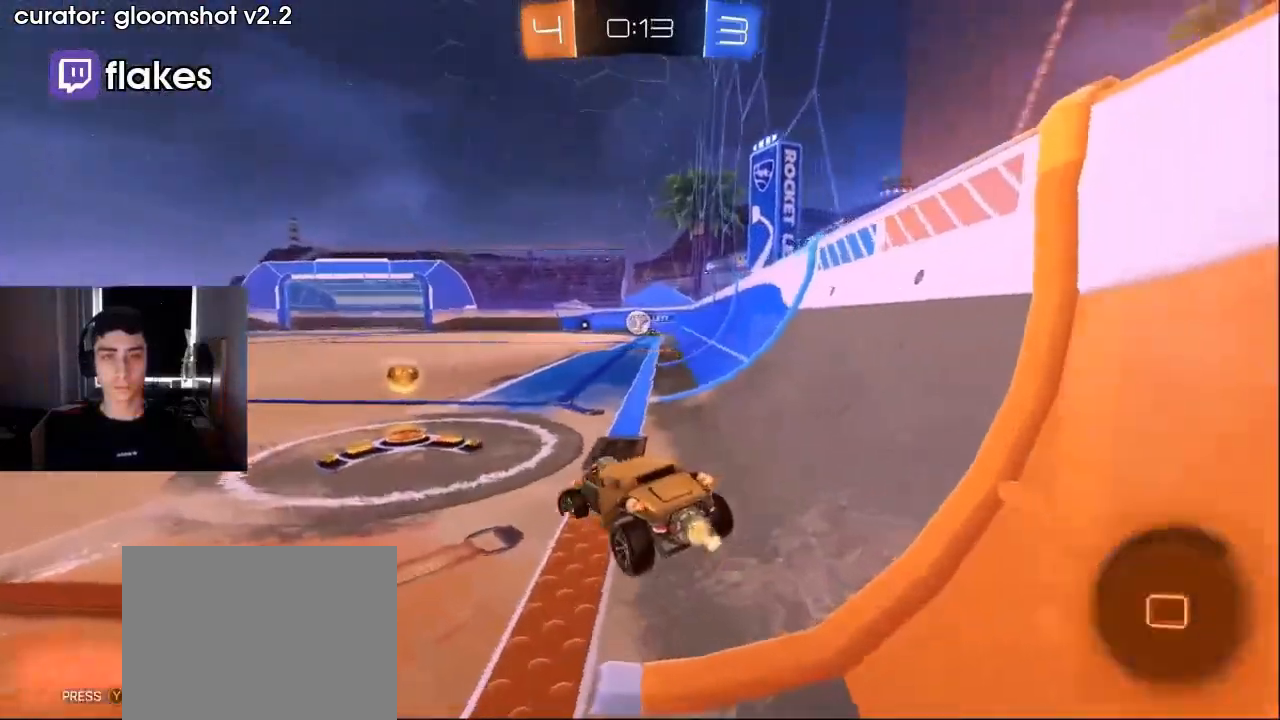
{"buttons": ["R2"], "left_stick": "center", "right_stick": "center", "events": [[100, "left_stick", "center"], [233, "left_stick", "left"], [500, "left_stick", "center"]]}
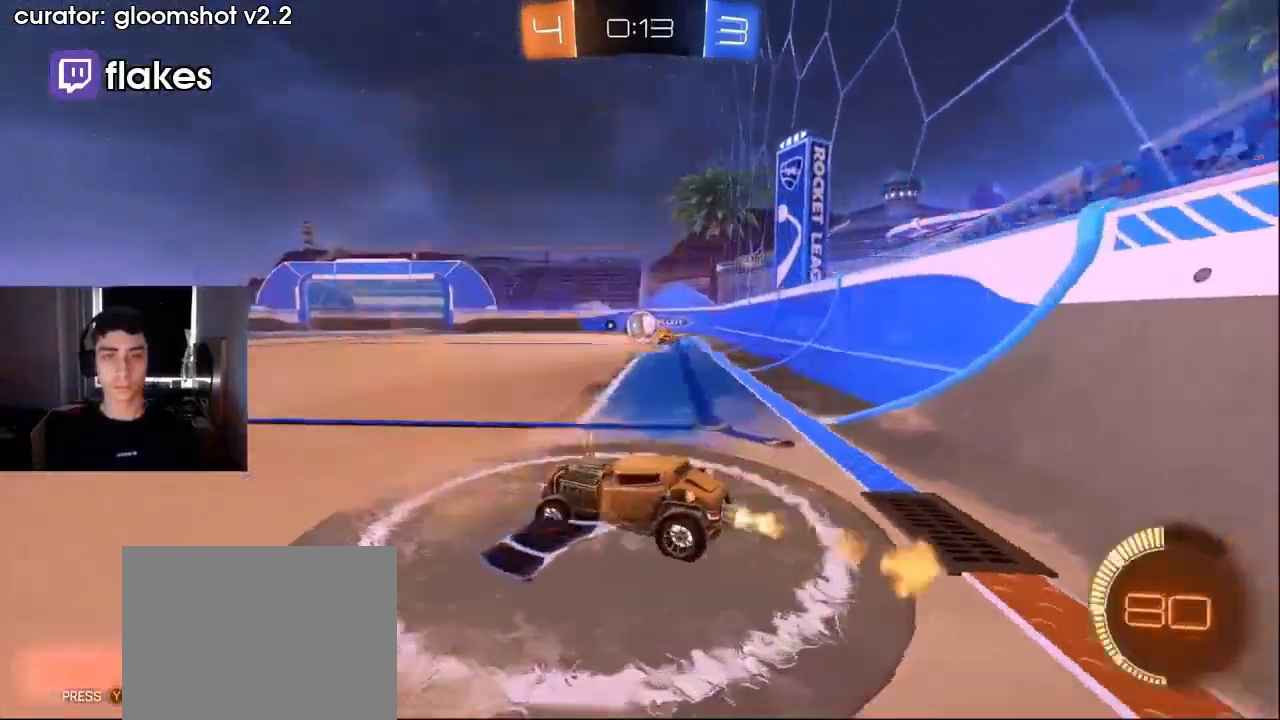
{"buttons": ["R2"], "left_stick": "center", "right_stick": "center", "events": []}
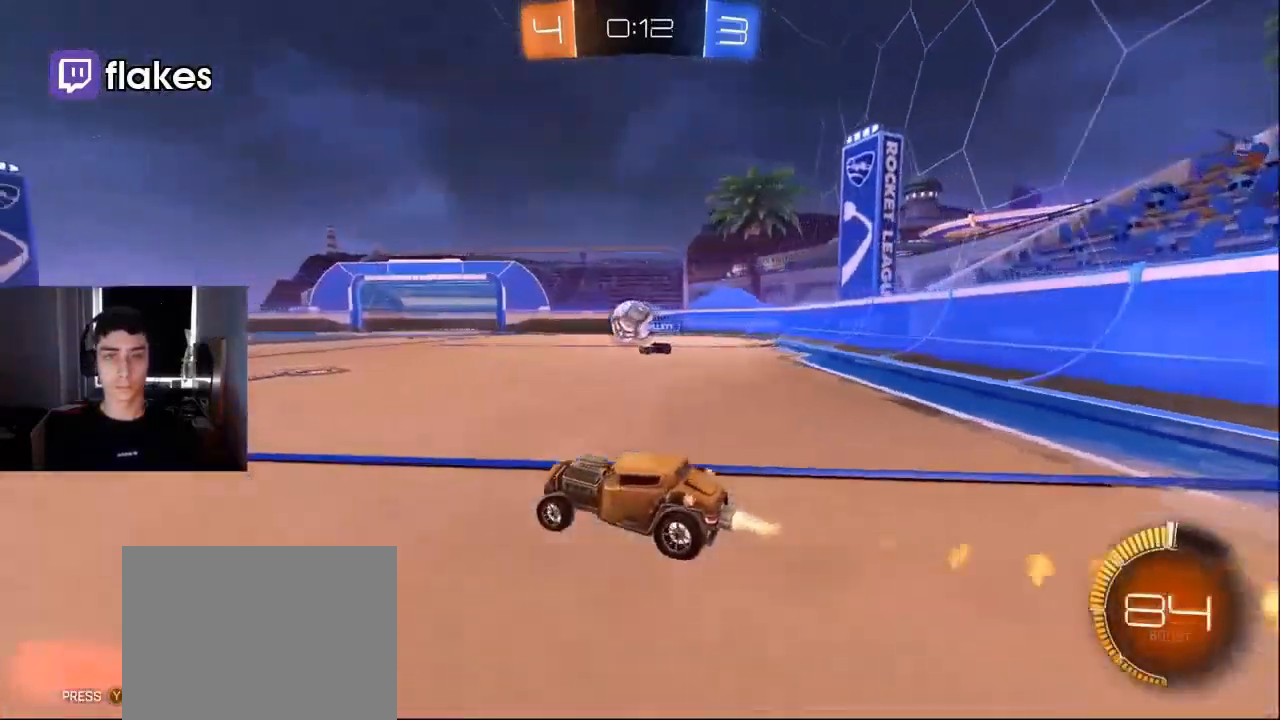
{"buttons": ["R2"], "left_stick": "right", "right_stick": "center", "events": [[467, "left_stick", "right"]]}
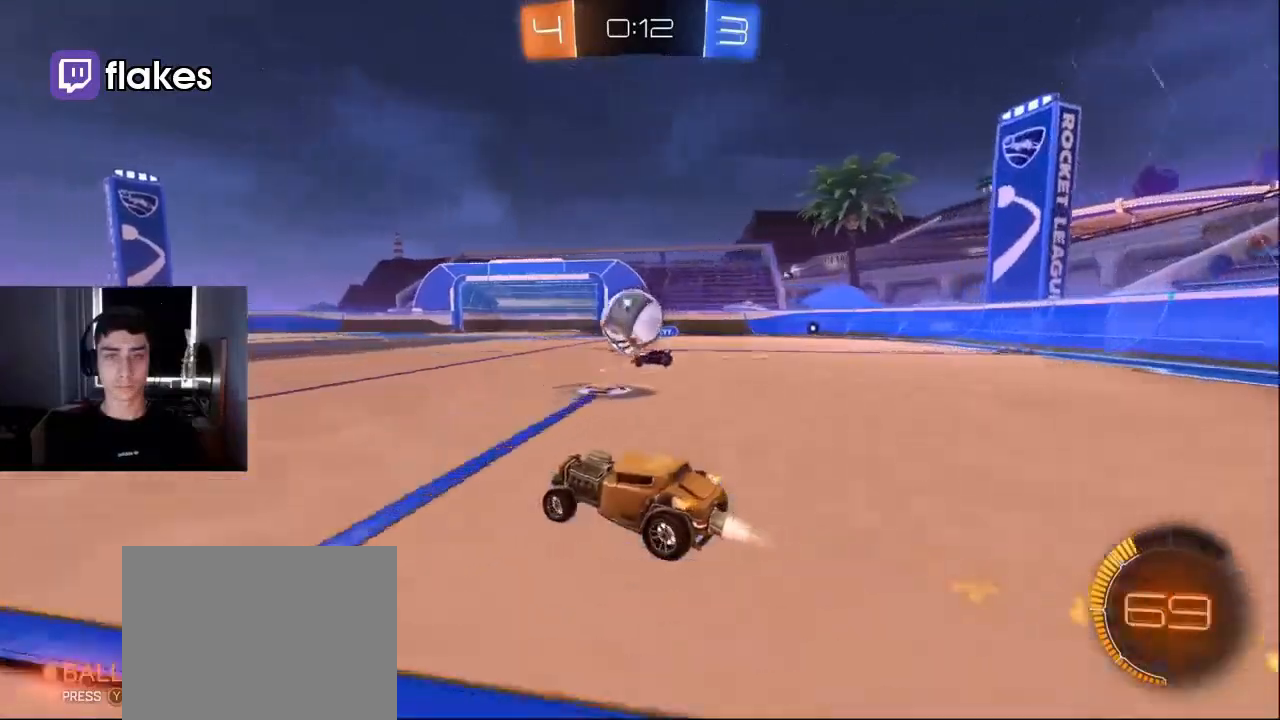
{"buttons": ["R2"], "left_stick": "left", "right_stick": "center", "events": [[100, "left_stick", "center"], [233, "TRIANGLE", "down"], [233, "left_stick", "left"], [333, "TRIANGLE", "up"]]}
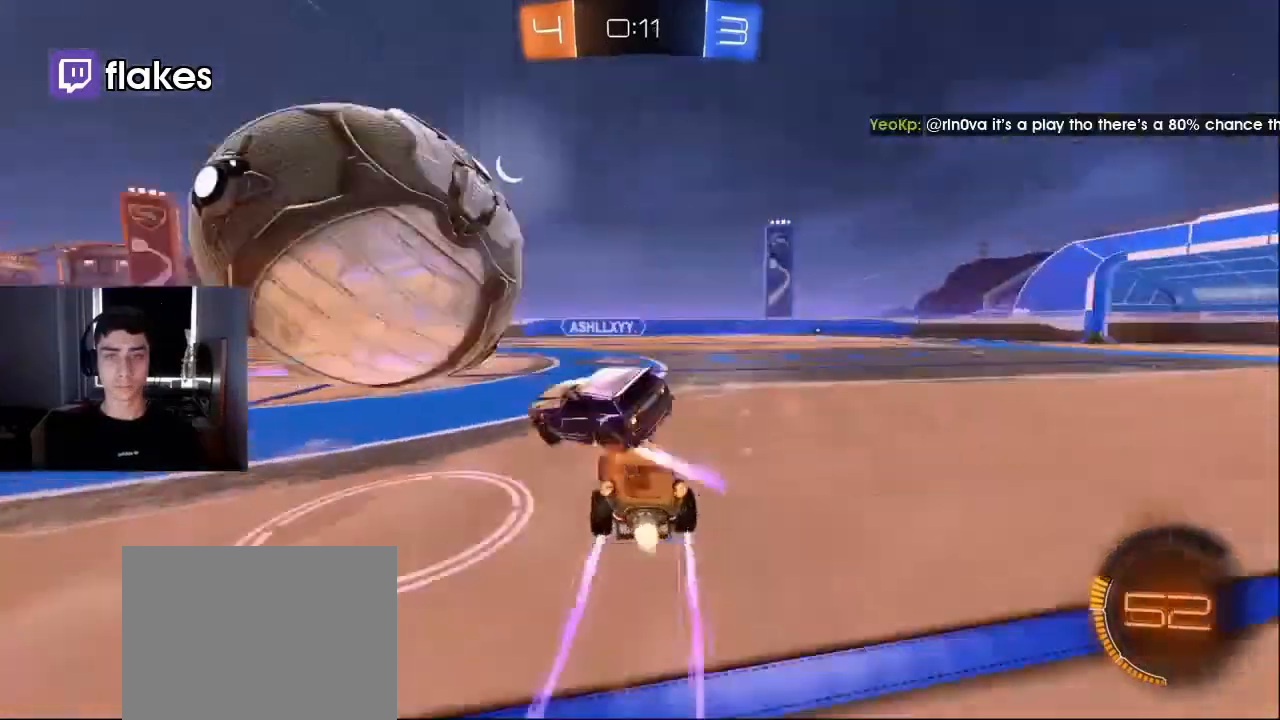
{"buttons": ["R2"], "left_stick": "left", "right_stick": "center", "events": []}
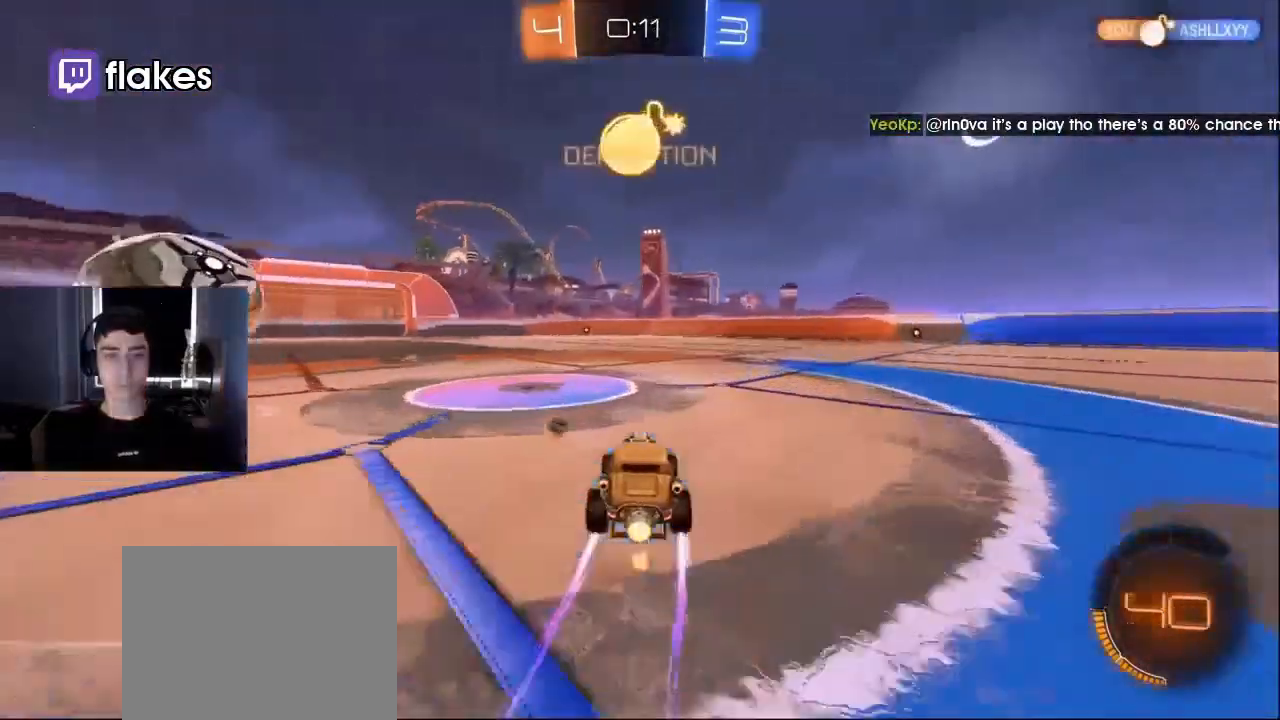
{"buttons": [], "left_stick": "left", "right_stick": "center", "events": [[67, "R2", "up"], [167, "R2", "down"], [200, "left_stick", "center"], [333, "R2", "up"], [467, "left_stick", "left"]]}
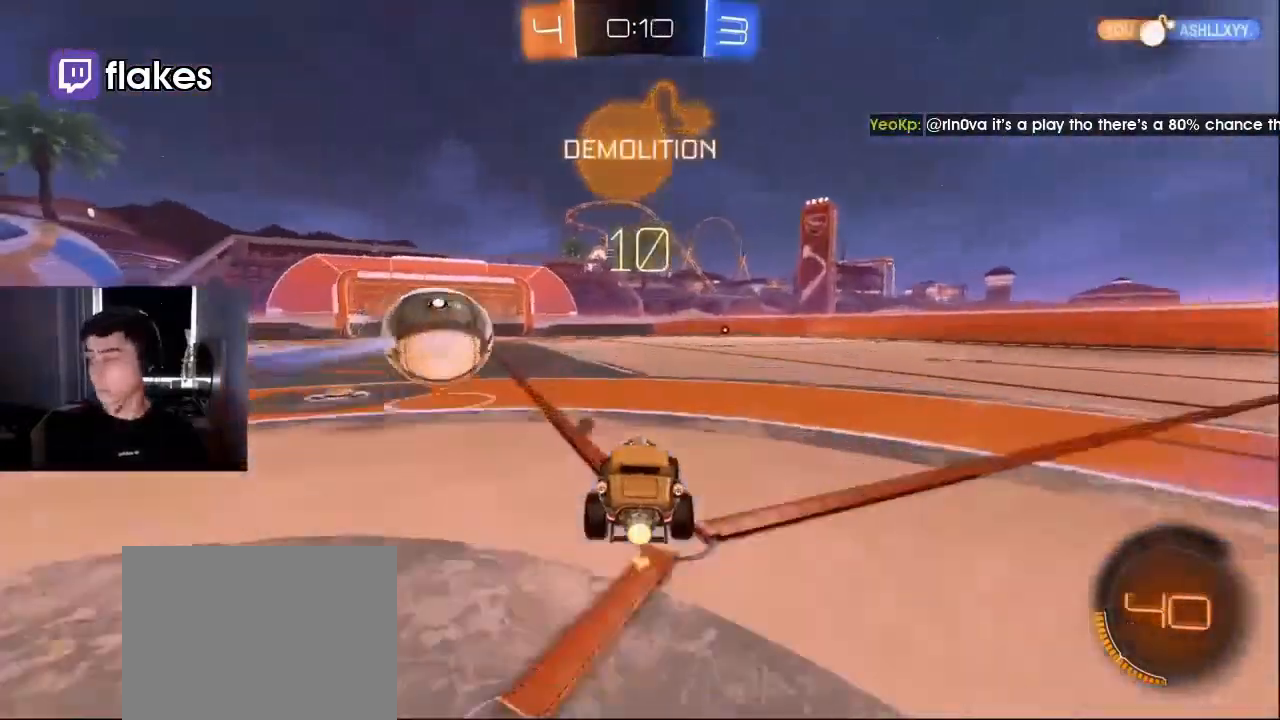
{"buttons": [], "left_stick": "center", "right_stick": "center", "events": [[67, "left_stick", "center"]]}
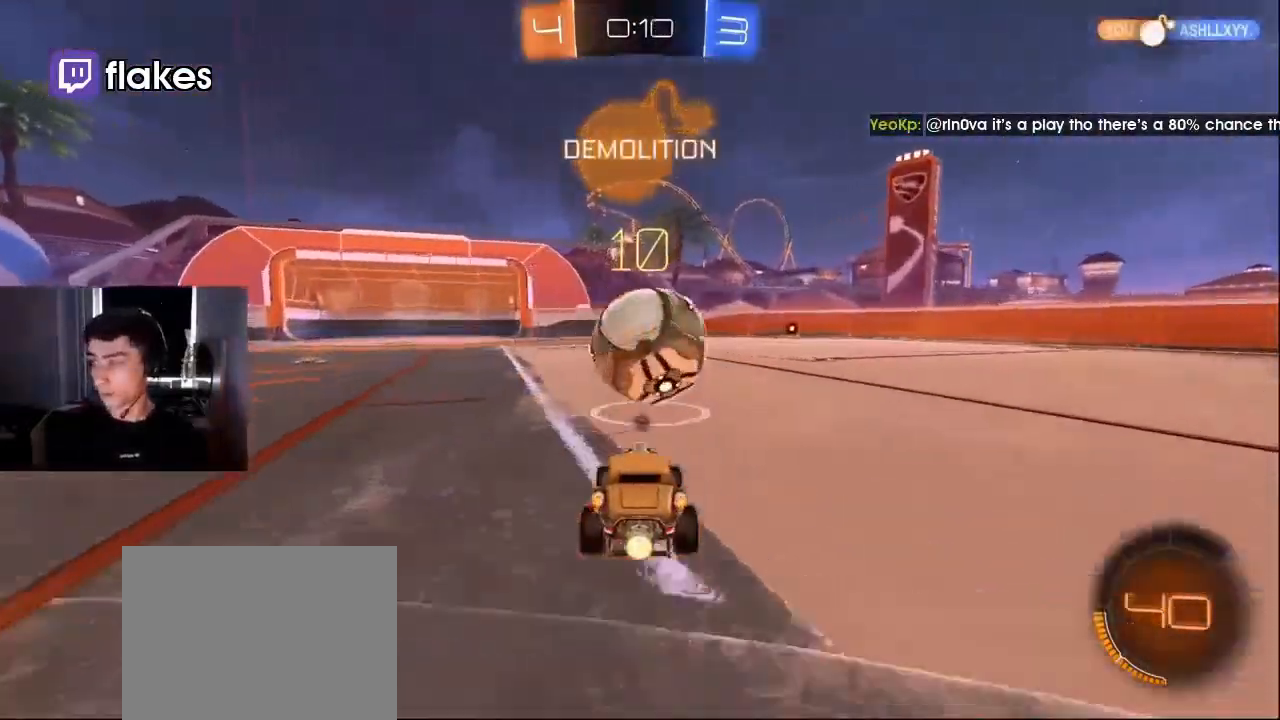
{"buttons": ["R2"], "left_stick": "right", "right_stick": "center", "events": [[67, "R2", "down"], [233, "left_stick", "right"], [400, "left_stick", "center"], [500, "left_stick", "right"]]}
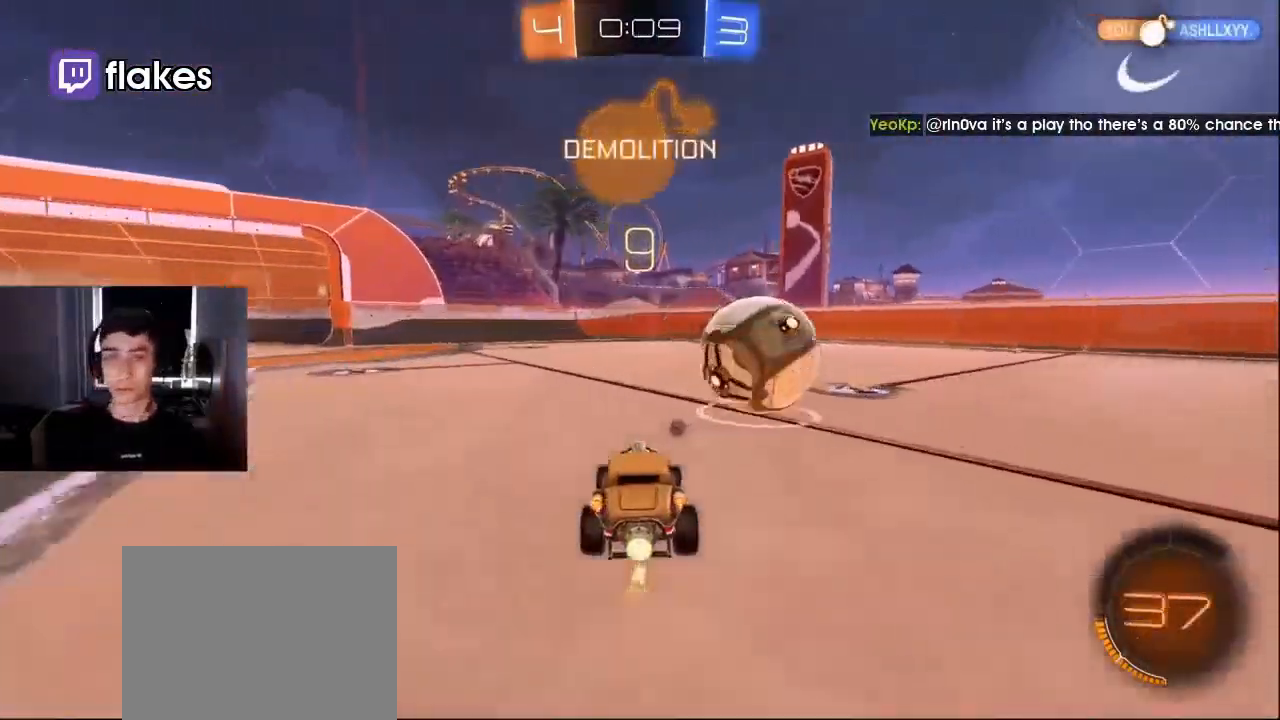
{"buttons": ["TRIANGLE", "R2"], "left_stick": "left", "right_stick": "center", "events": [[33, "R2", "up"], [133, "left_stick", "center"], [400, "left_stick", "left"], [467, "R2", "down"], [500, "TRIANGLE", "down"]]}
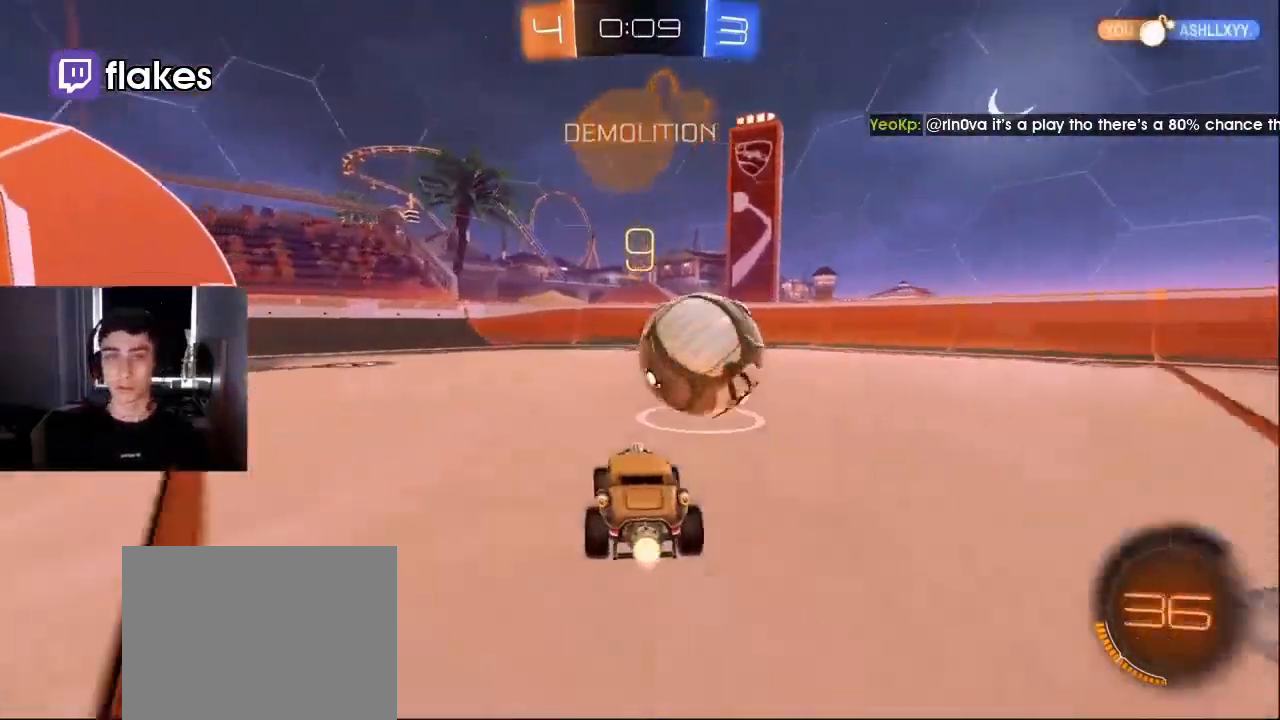
{"buttons": ["R2"], "left_stick": "right", "right_stick": "center", "events": [[133, "TRIANGLE", "up"], [133, "left_stick", "center"], [367, "left_stick", "right"], [400, "R2", "up"], [467, "R2", "down"]]}
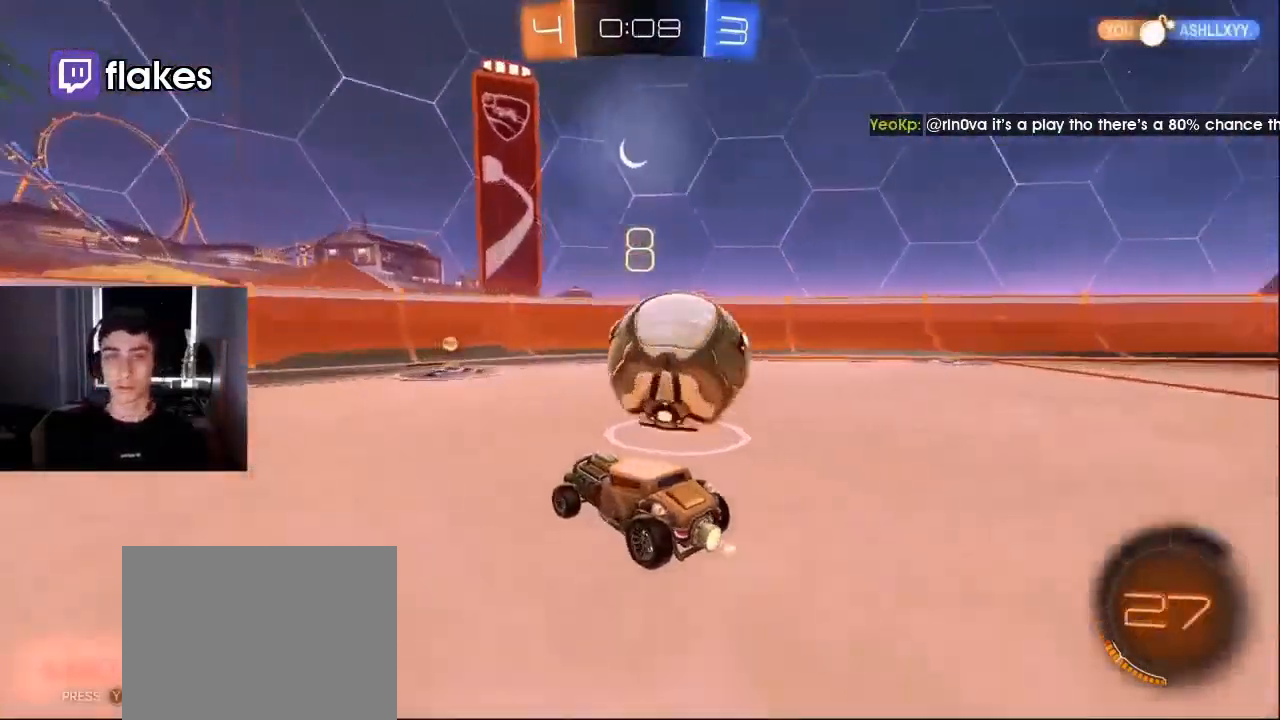
{"buttons": [], "left_stick": "center", "right_stick": "center", "events": [[133, "R2", "up"], [133, "left_stick", "center"], [300, "left_stick", "right"], [433, "left_stick", "center"]]}
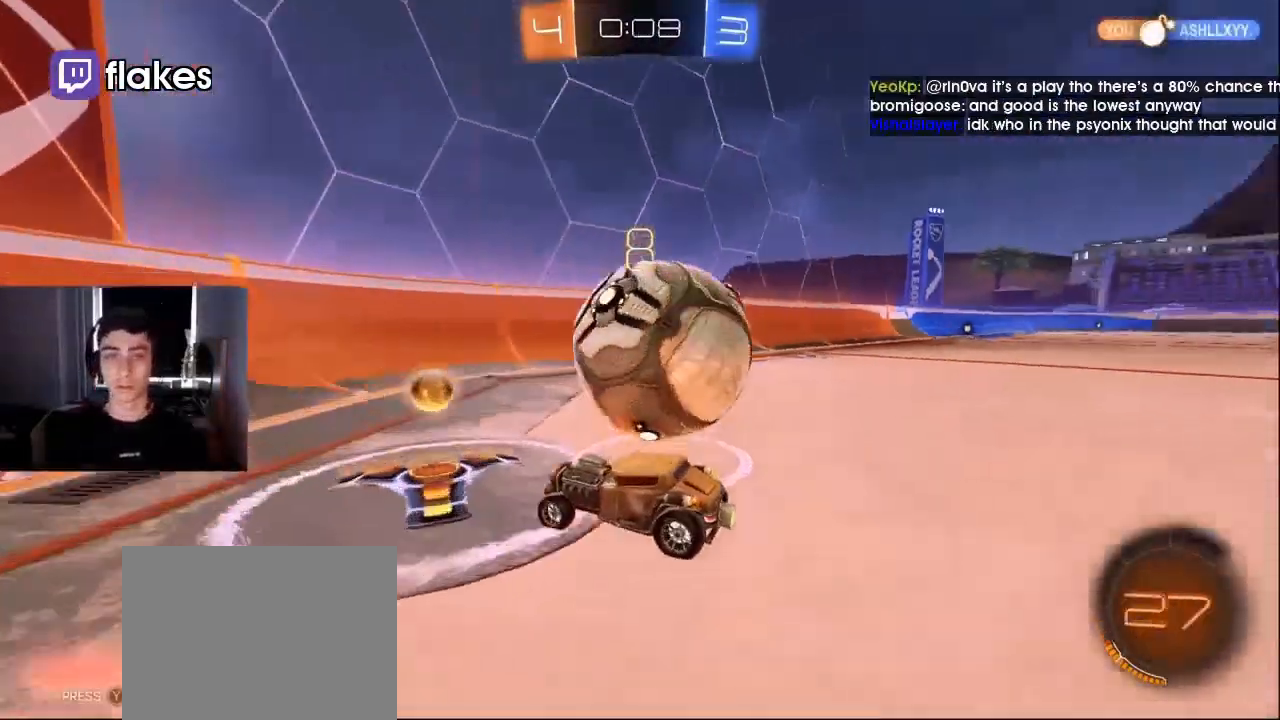
{"buttons": ["TRIANGLE", "R2"], "left_stick": "center", "right_stick": "center", "events": [[100, "R2", "down"], [100, "left_stick", "right"], [433, "TRIANGLE", "down"], [433, "left_stick", "center"]]}
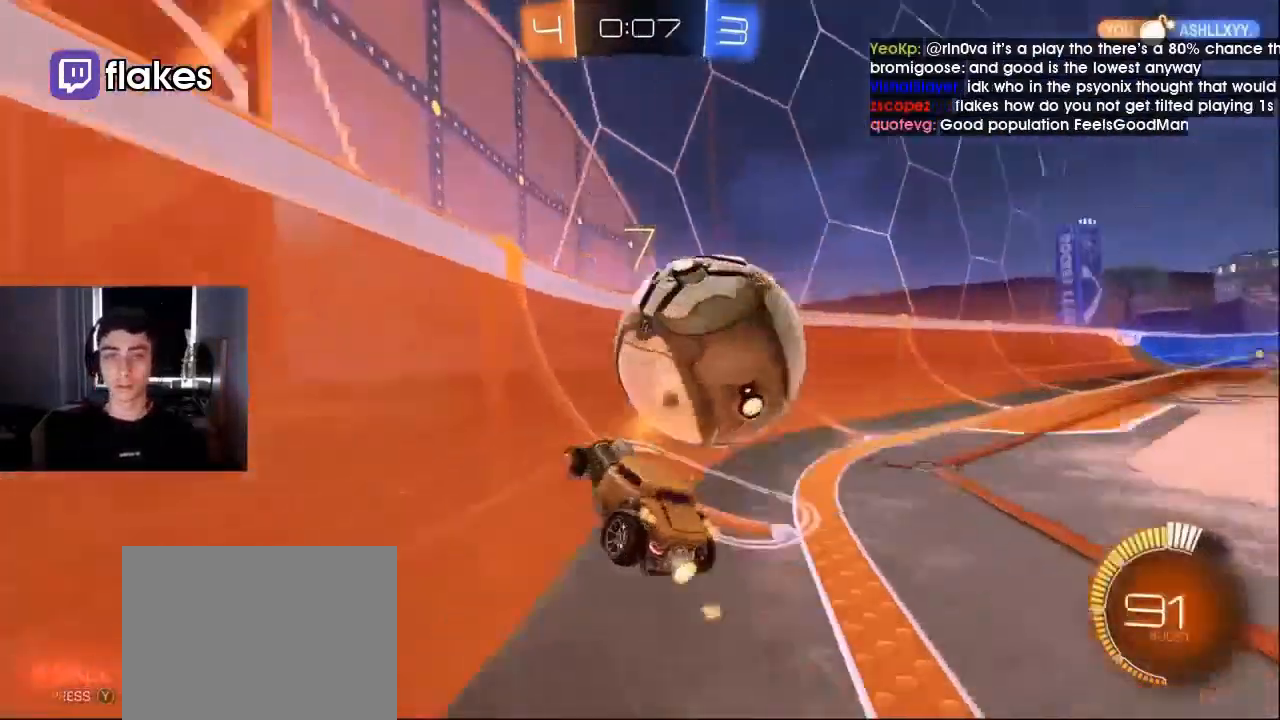
{"buttons": ["L2", "R2"], "left_stick": "right", "right_stick": "center", "events": [[33, "TRIANGLE", "up"], [100, "R2", "up"], [133, "left_stick", "right"], [167, "L2", "down"], [300, "L2", "up"], [300, "R2", "down"], [333, "TRIANGLE", "down"], [433, "L2", "down"], [467, "TRIANGLE", "up"]]}
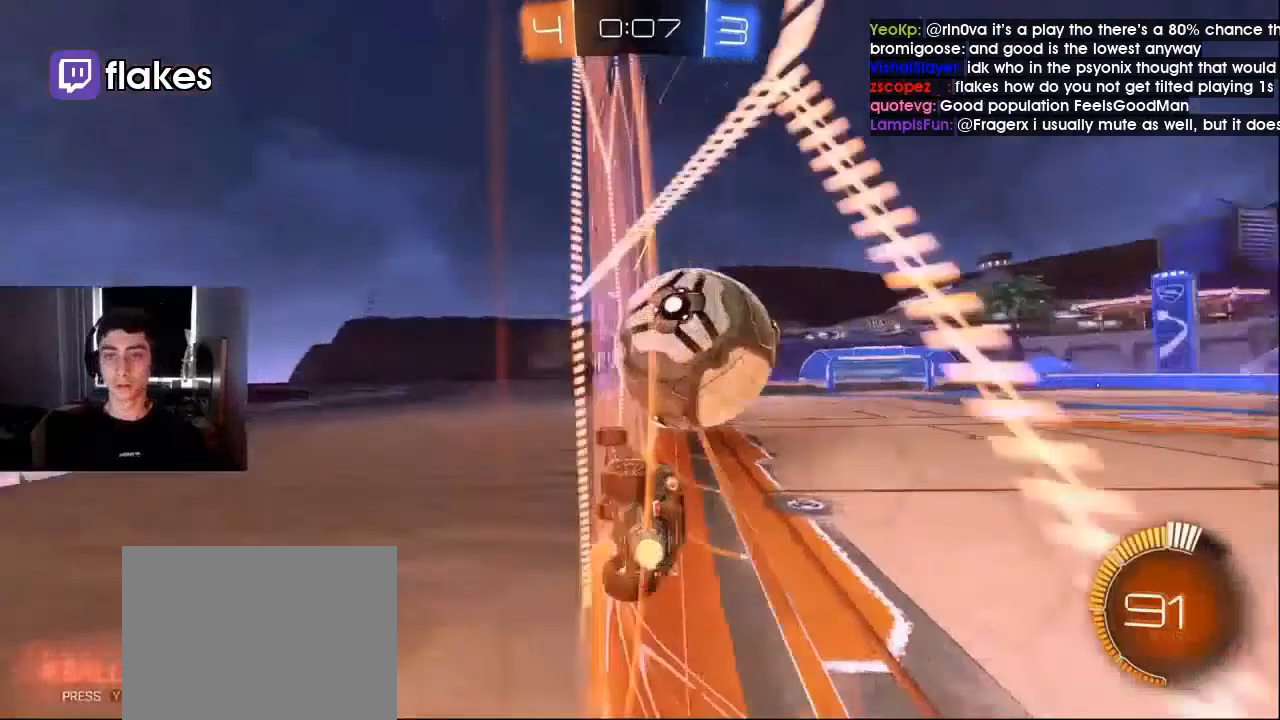
{"buttons": ["L2"], "left_stick": "center", "right_stick": "center", "events": [[33, "left_stick", "center"], [100, "L2", "up"], [333, "left_stick", "right"], [433, "L2", "down"], [500, "R2", "up"], [500, "left_stick", "center"]]}
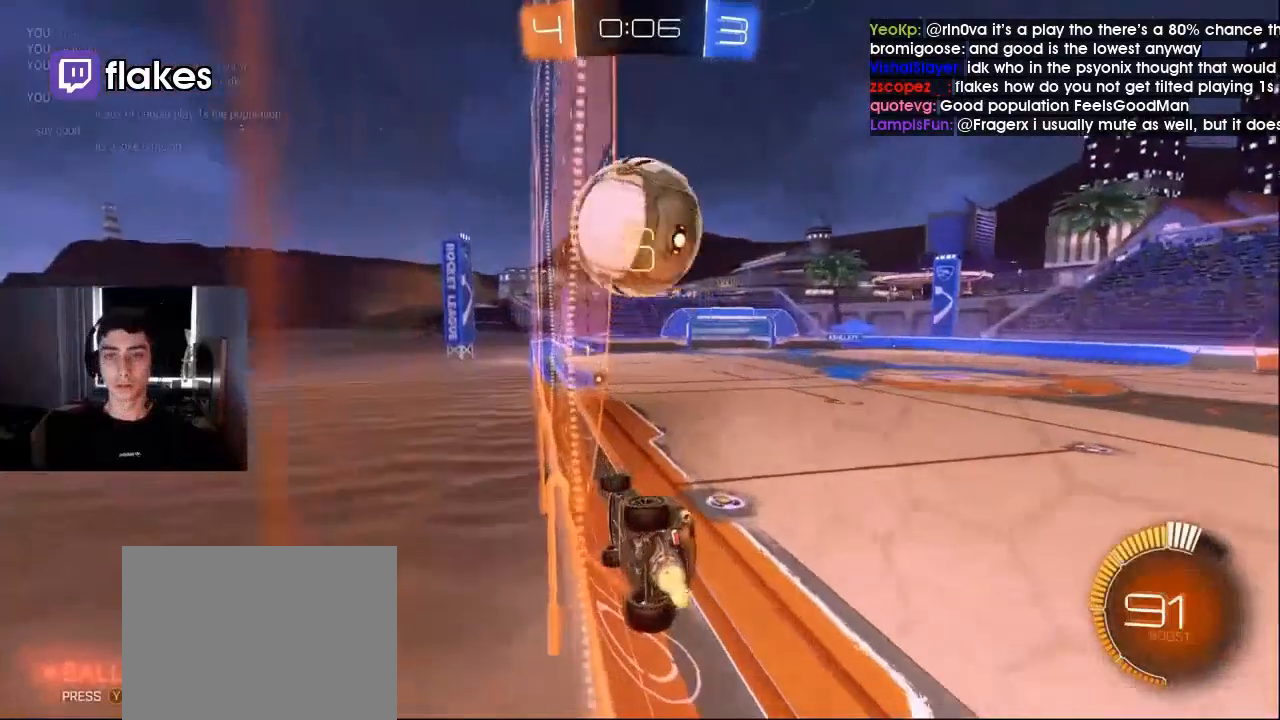
{"buttons": ["L2"], "left_stick": "left", "right_stick": "center", "events": [[33, "L2", "up"], [133, "R2", "down"], [200, "left_stick", "right"], [367, "left_stick", "center"], [400, "R2", "up"], [433, "L2", "down"], [433, "left_stick", "left"]]}
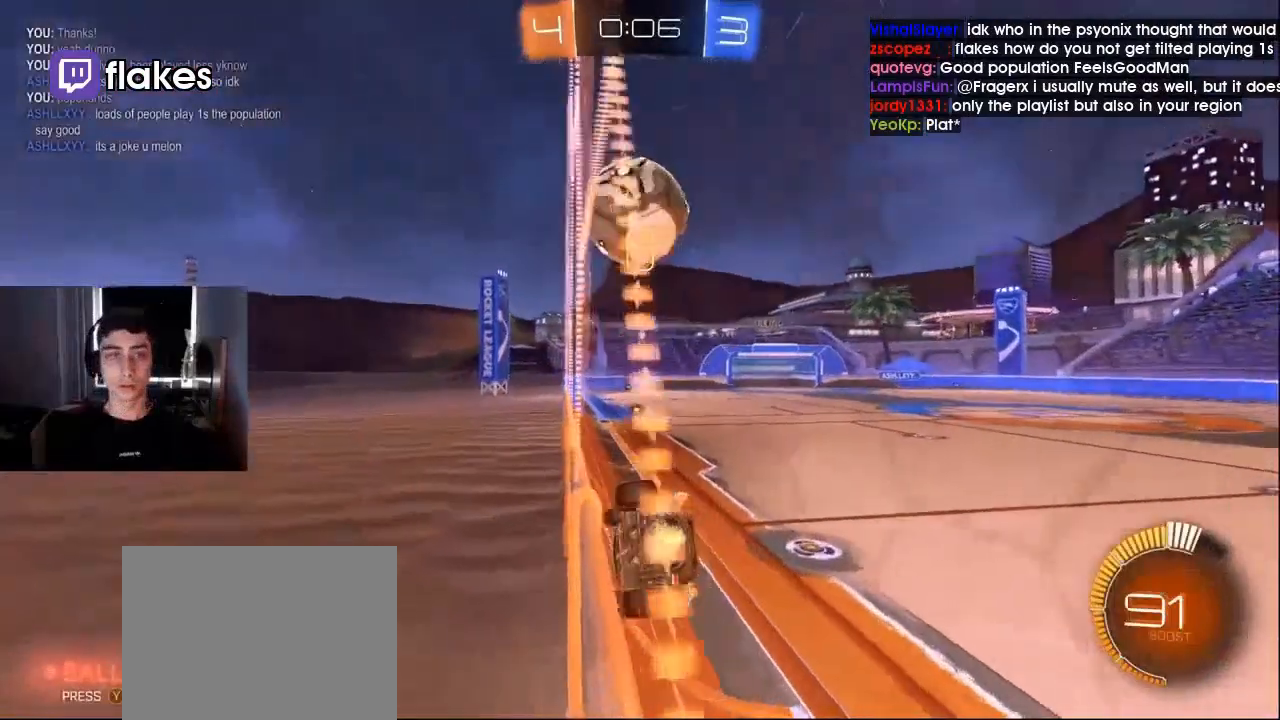
{"buttons": ["R2"], "left_stick": "center", "right_stick": "center", "events": [[67, "L2", "up"], [100, "R2", "down"], [267, "left_stick", "center"]]}
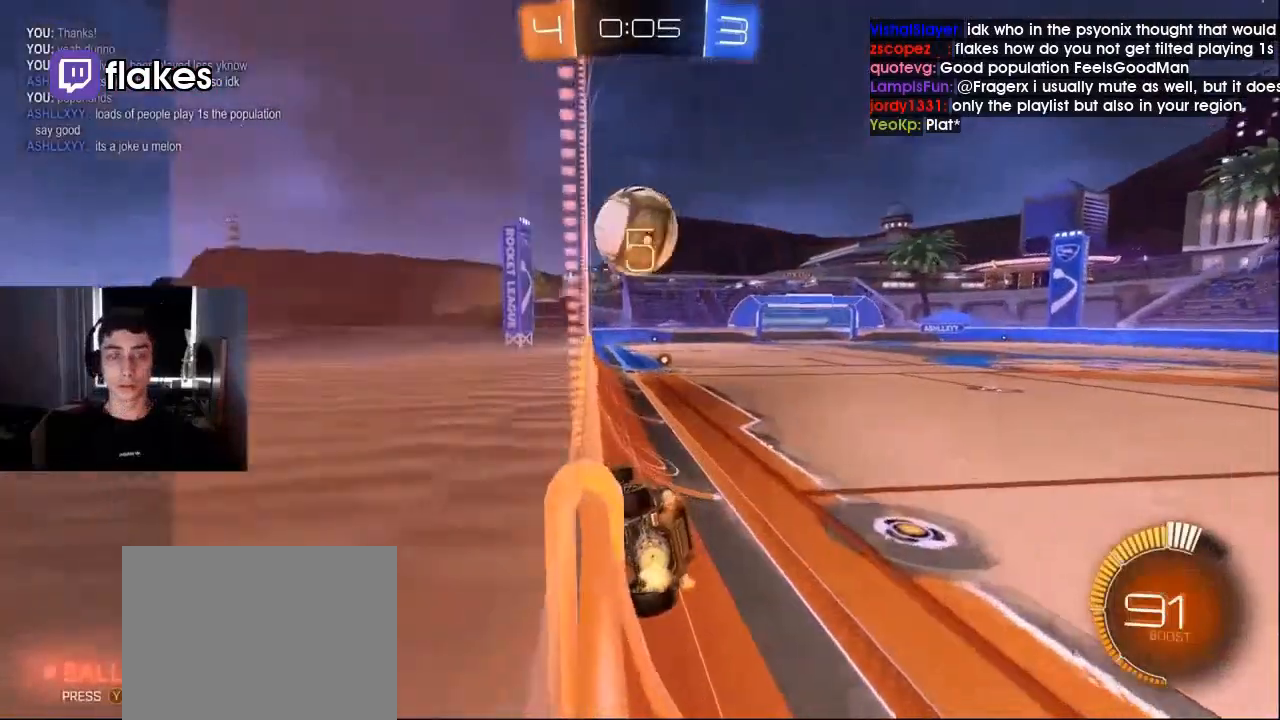
{"buttons": ["R2"], "left_stick": "center", "right_stick": "center", "events": []}
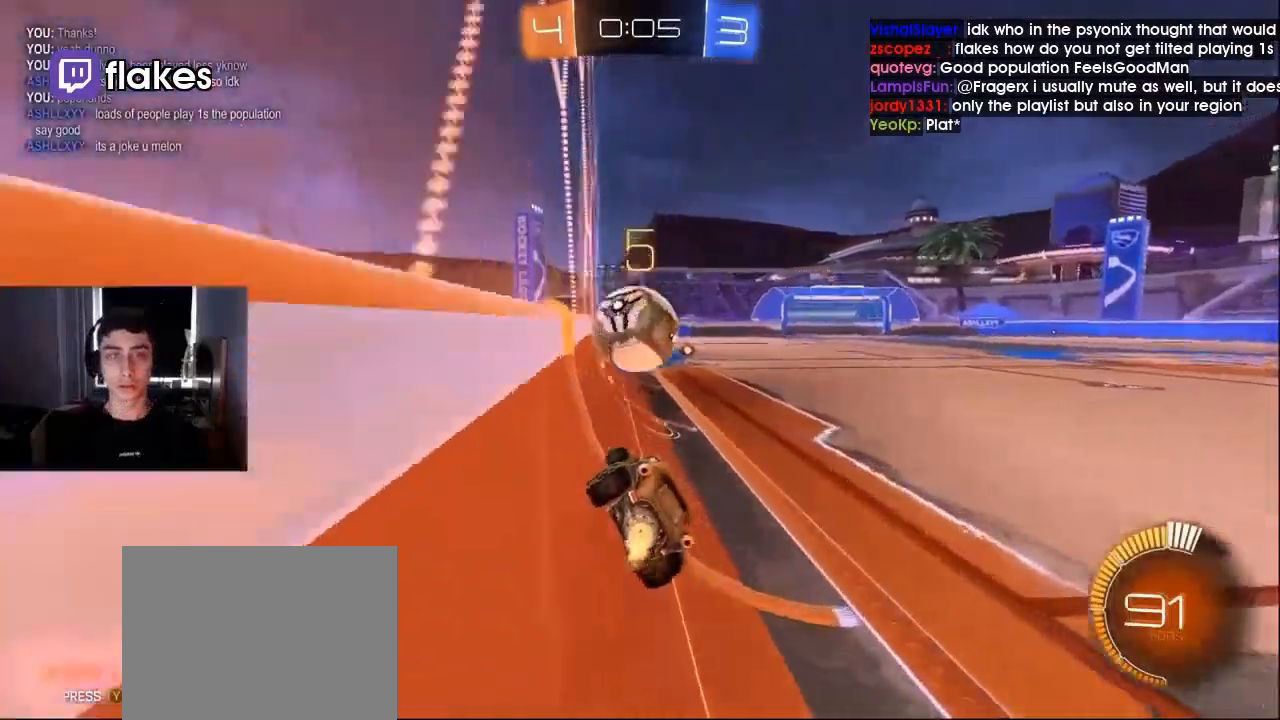
{"buttons": ["R1", "R2"], "left_stick": "center", "right_stick": "center", "events": [[500, "R1", "down"]]}
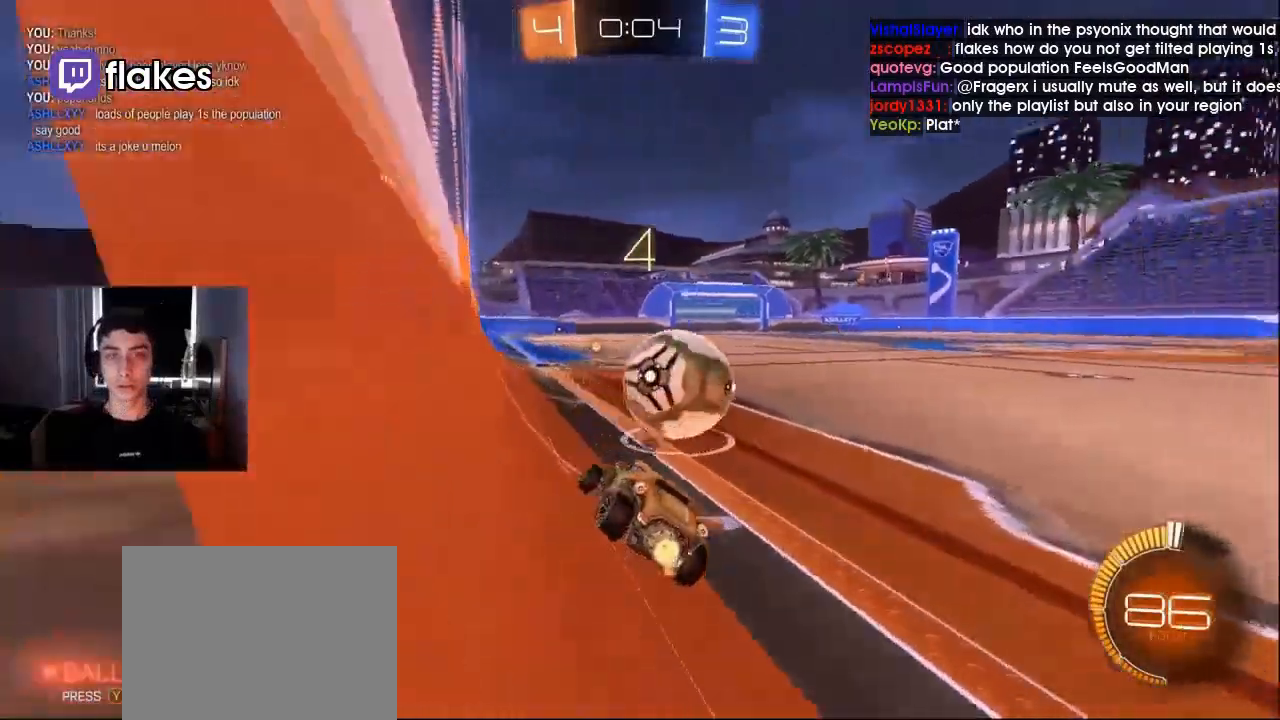
{"buttons": ["R2"], "left_stick": "right", "right_stick": "center", "events": [[33, "TRIANGLE", "down"], [33, "left_stick", "right"], [133, "R1", "up"], [133, "TRIANGLE", "up"], [200, "left_stick", "center"], [300, "left_stick", "right"]]}